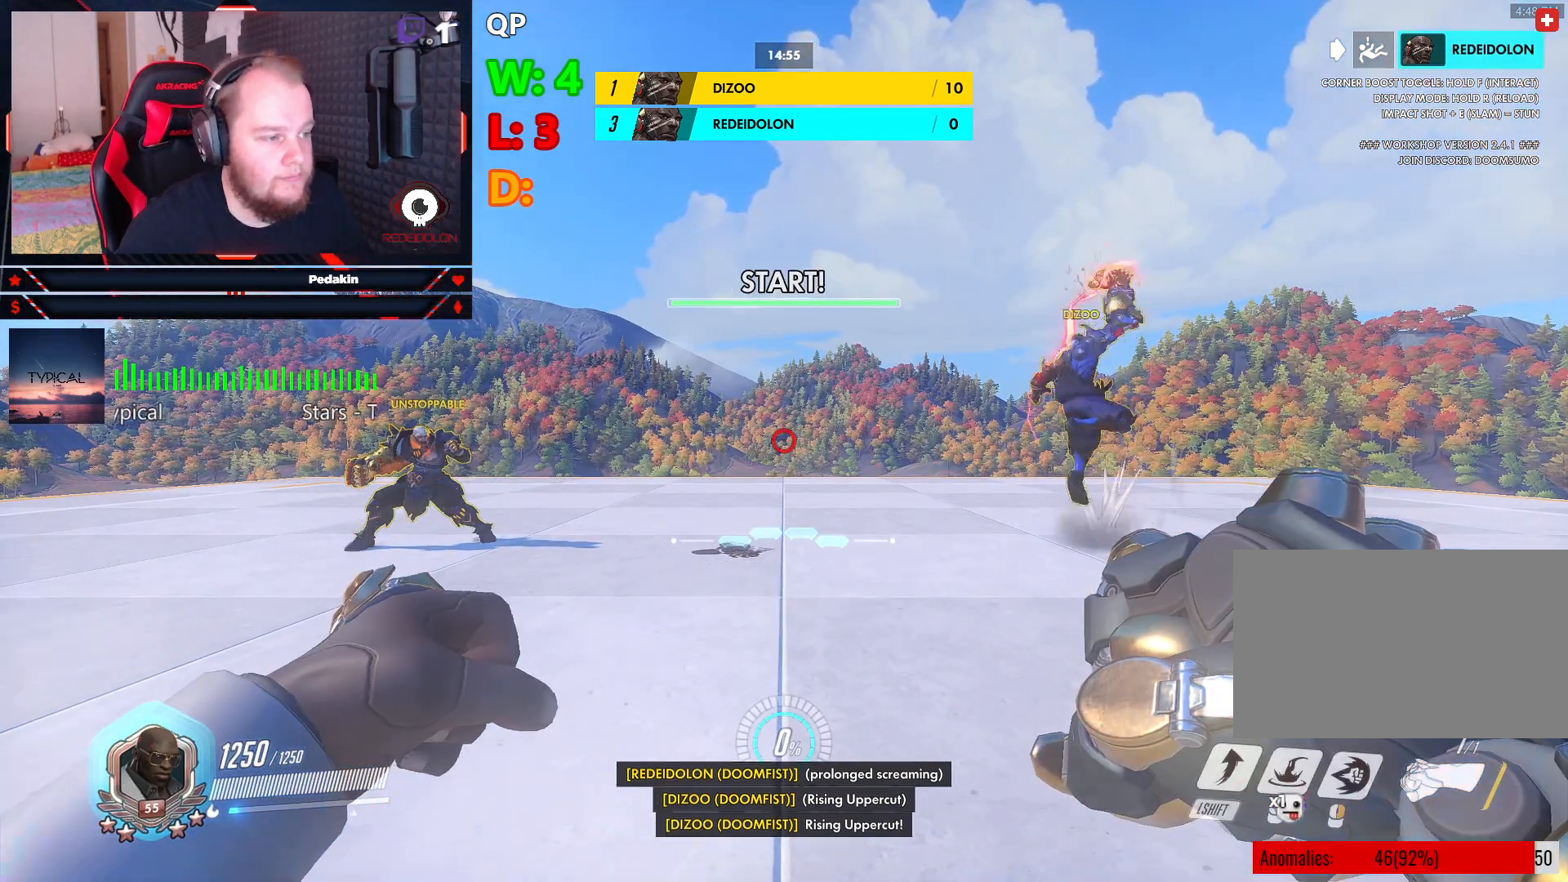
Gameplay with keyboard and mouse; each line is a JSON object with the keys and mouse buttons held at the frame after it. "events" lists presses ("down") and releases ("up") of "1", "2", "3", "4", "5", "a", "alt", "c", "caps_lock", "ctrl", "d", "e", "f", "g", "q", "r", "s", "shift", "space", "t", "tab", "v", "w", "x", "z", "mouse_left", "mouse_wheel" and "mouse_right" between this image and that frame as [ms after this image, input, new state], when the widget could be followed in between. "mouse_left", "mouse_wheel", "mouse_right" = the "left", "wheel", "right" buttons of the "mouse" list. No other keys are recorded. "wheel" means that the mouse wheel is clicked or scrolled. Not read: mouse_move.
{"keys": ["d", "shift"], "mouse": [], "events": [[84, "d", "down"], [188, "space", "down"], [417, "space", "up"], [458, "shift", "down"]]}
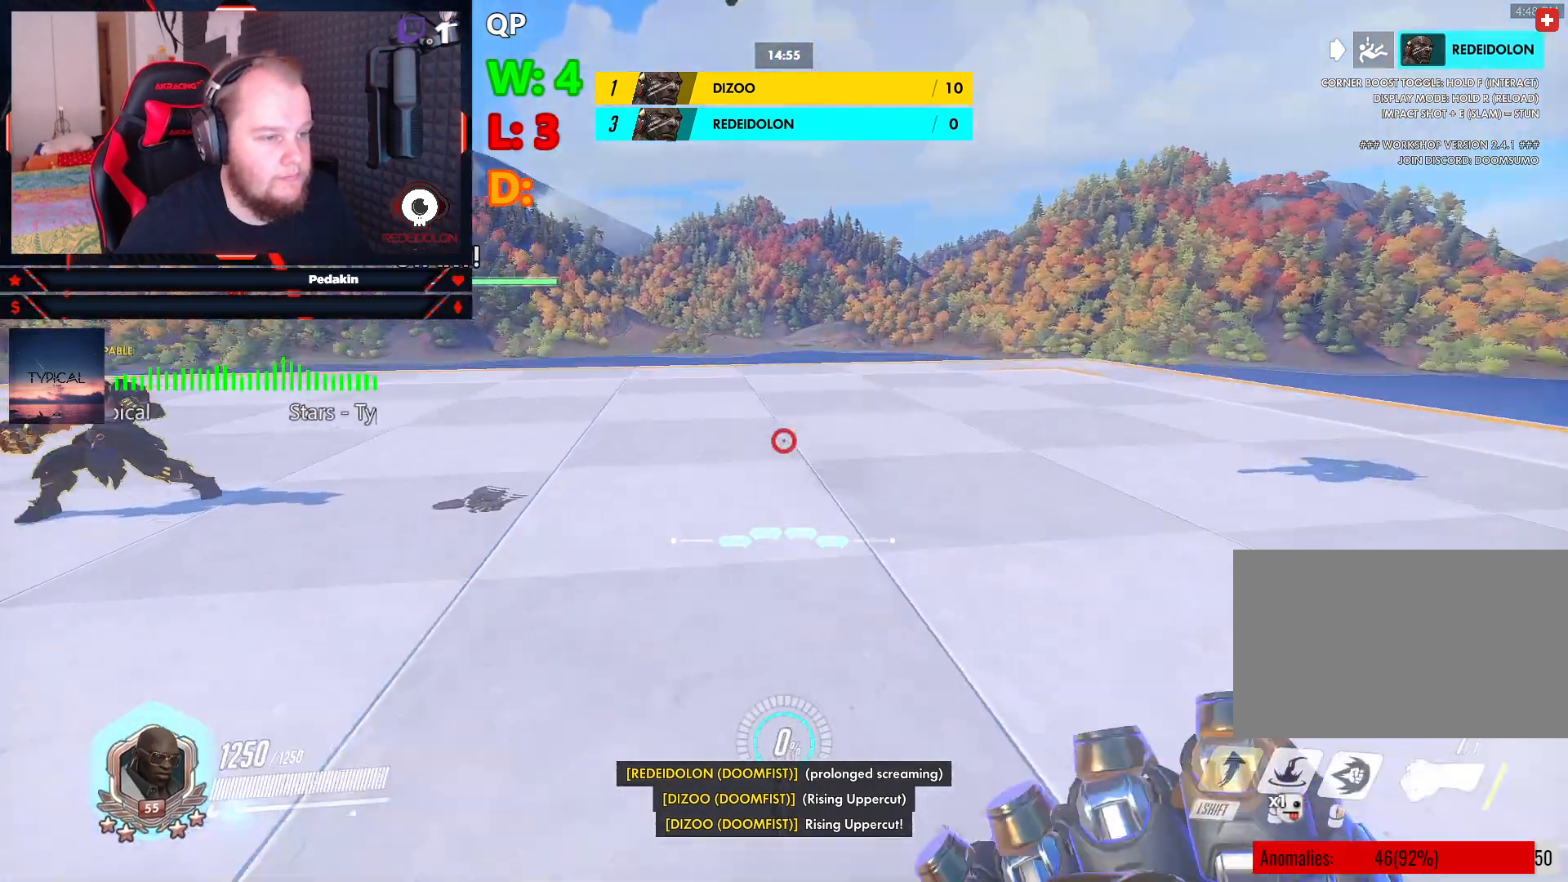
{"keys": ["d", "s"], "mouse": [], "events": [[104, "shift", "up"], [334, "s", "down"]]}
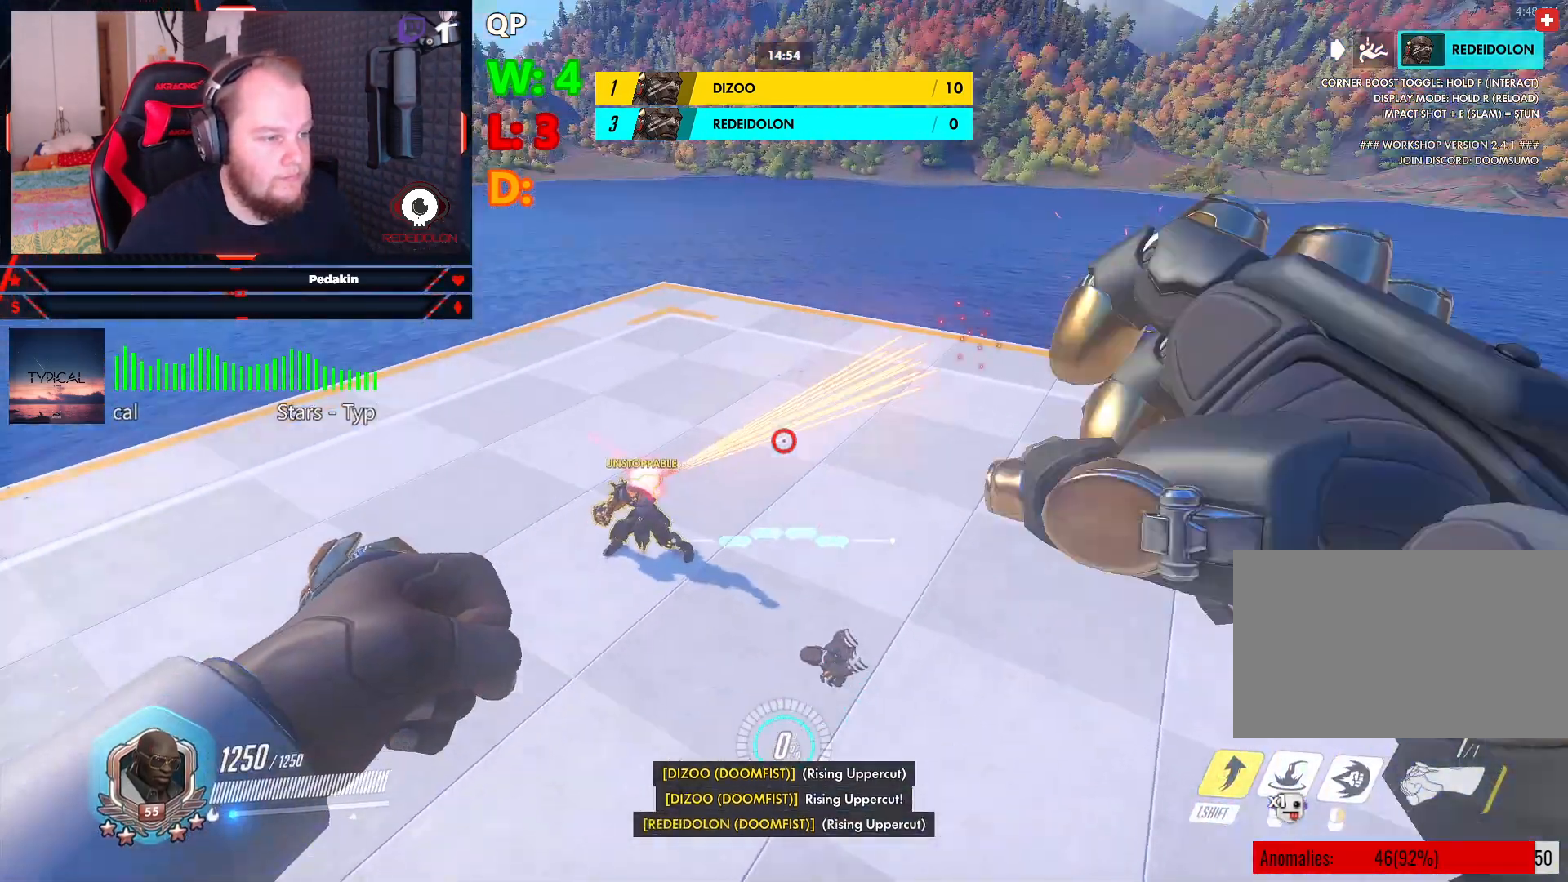
{"keys": ["d"], "mouse": [], "events": [[125, "s", "up"], [208, "w", "down"], [396, "mouse_left", "down"], [438, "mouse_left", "up"], [438, "w", "up"]]}
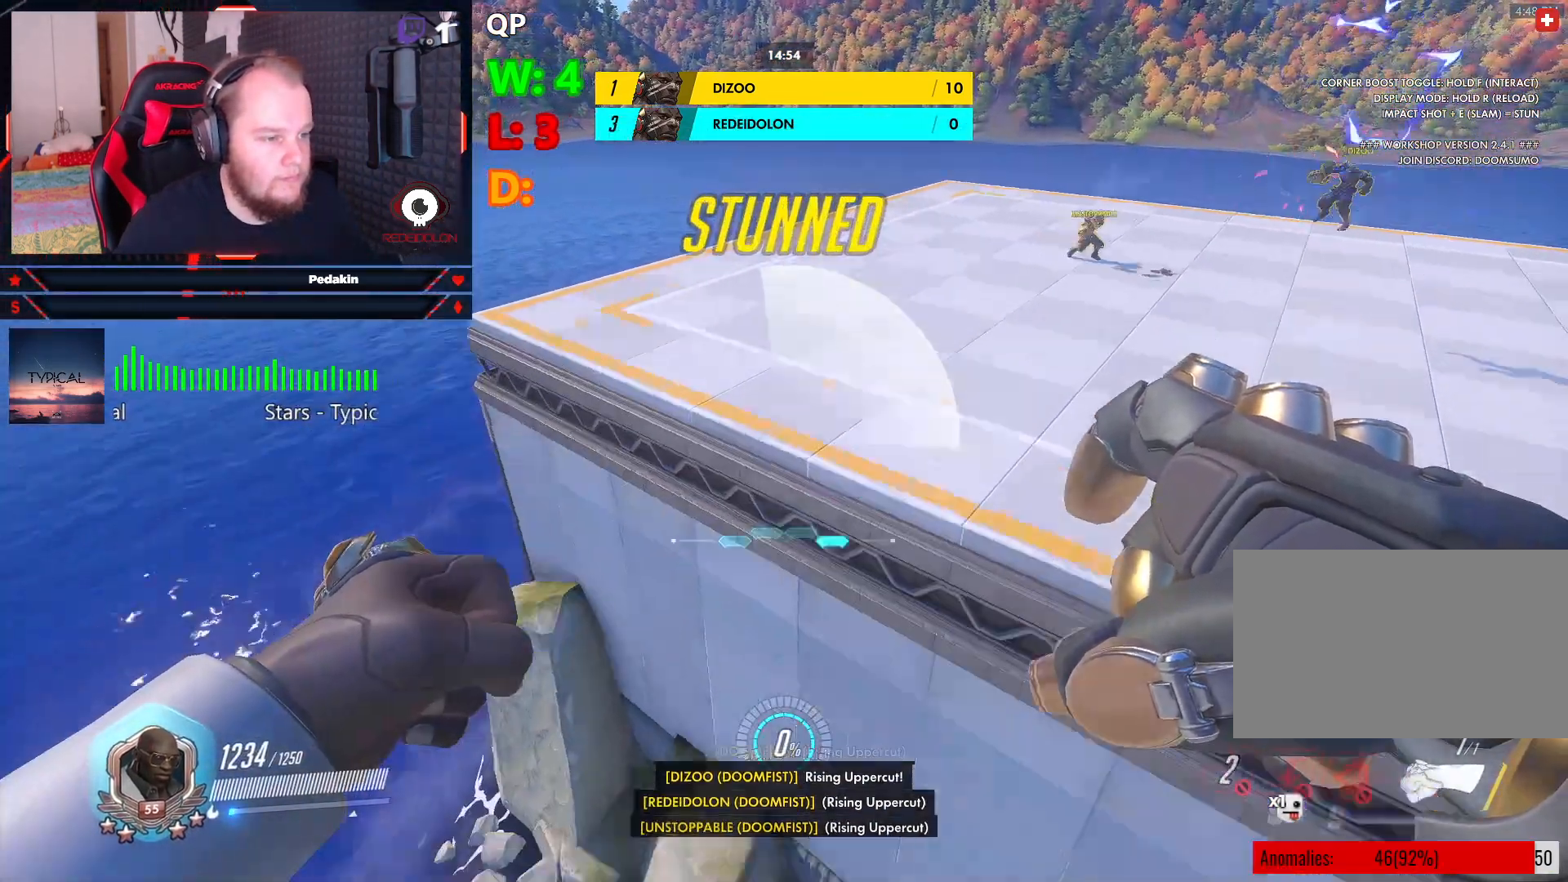
{"keys": ["w"], "mouse": ["right"], "events": [[125, "w", "down"], [167, "d", "up"], [313, "mouse_right", "down"]]}
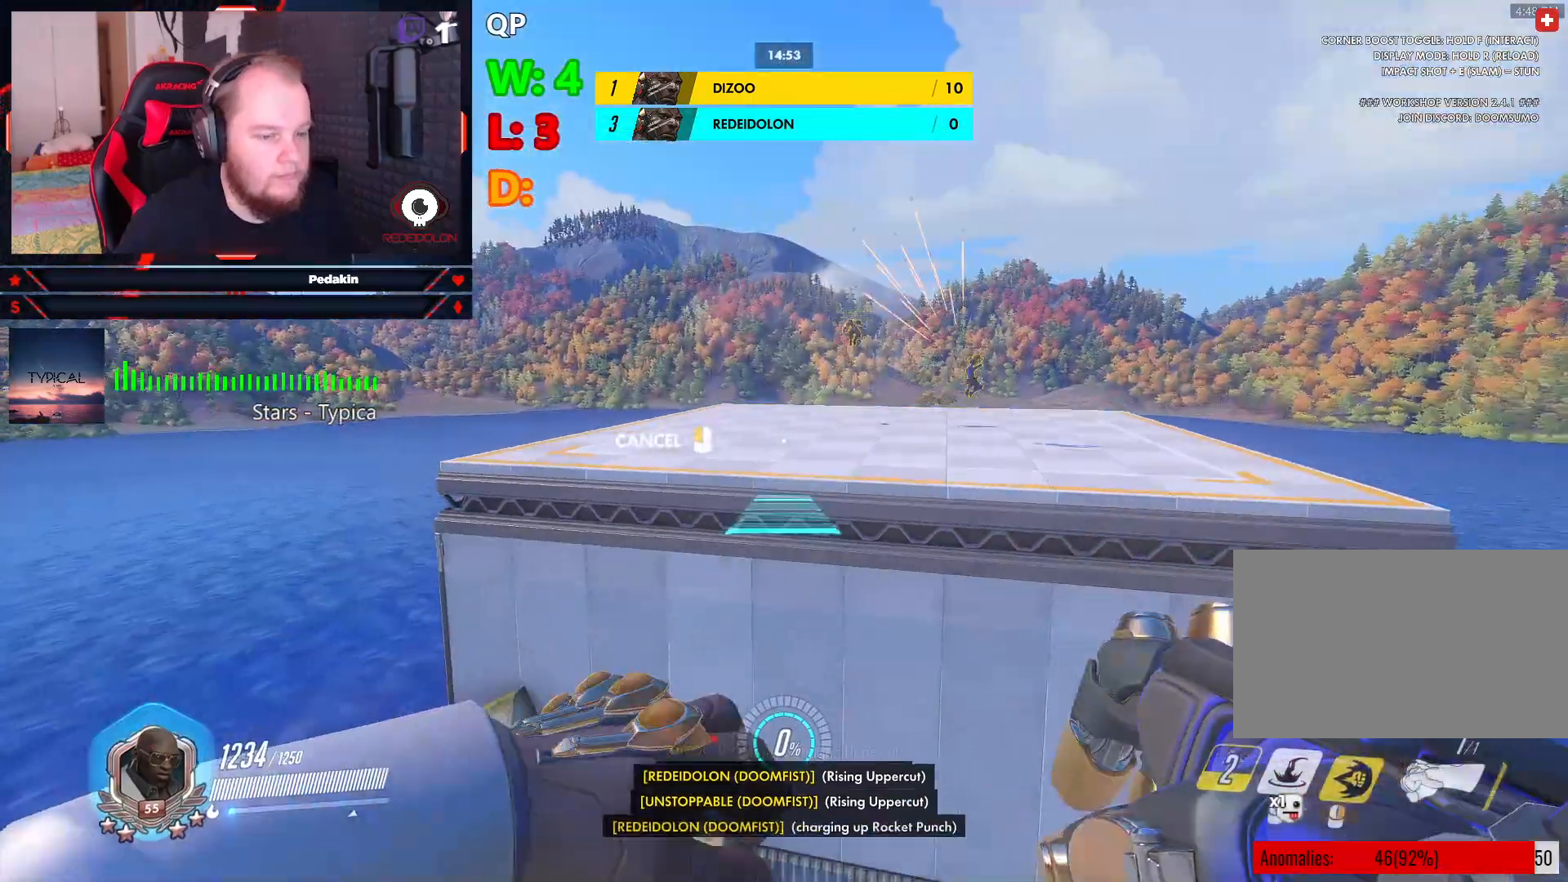
{"keys": ["w"], "mouse": ["right"], "events": []}
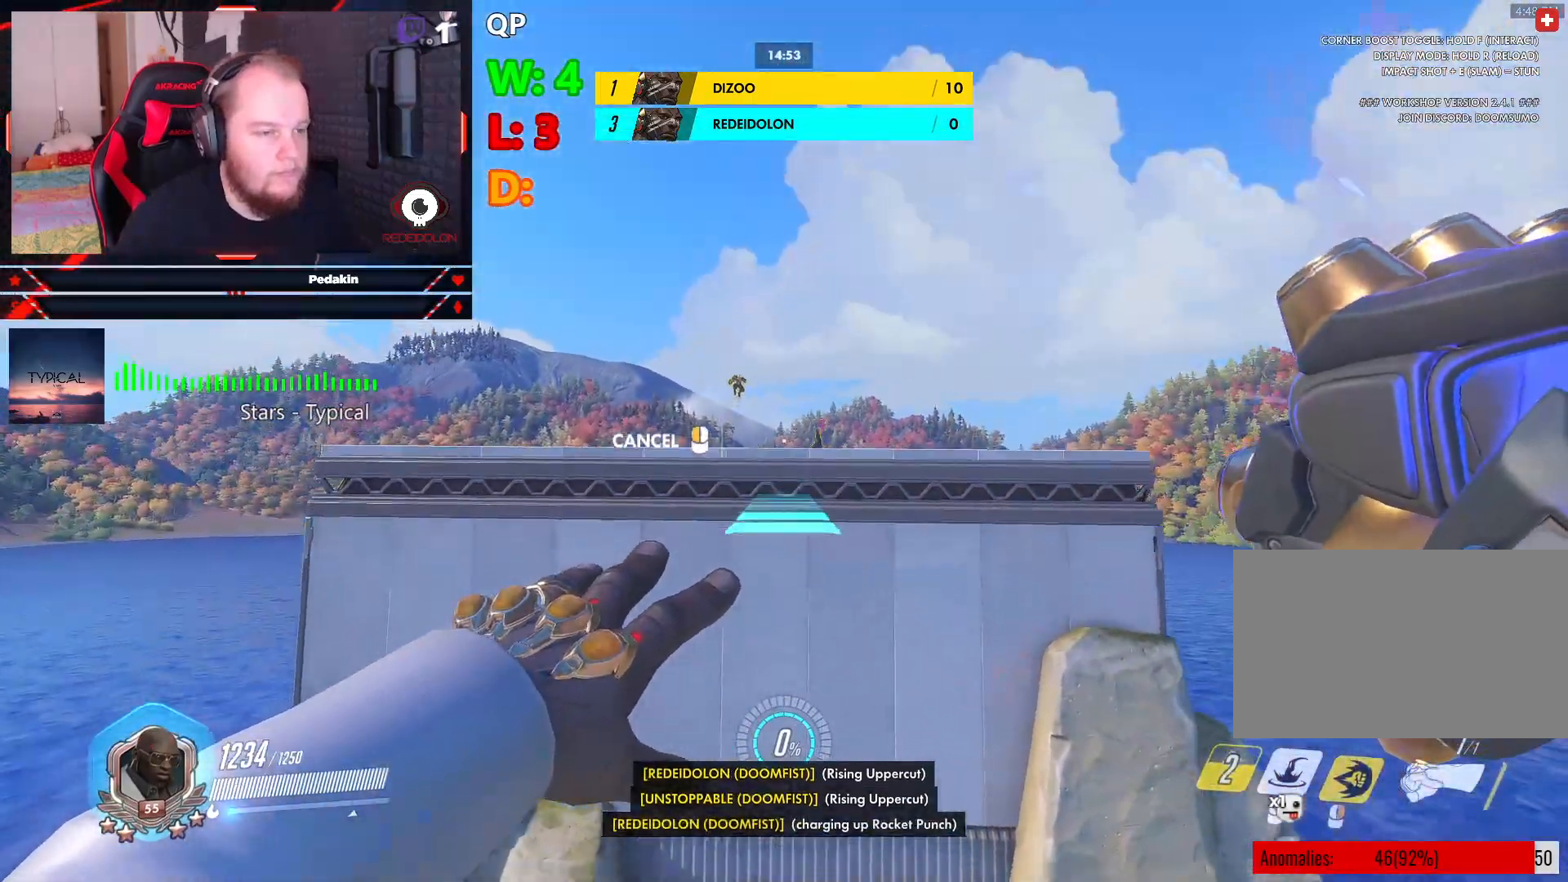
{"keys": ["w"], "mouse": [], "events": [[63, "mouse_right", "up"]]}
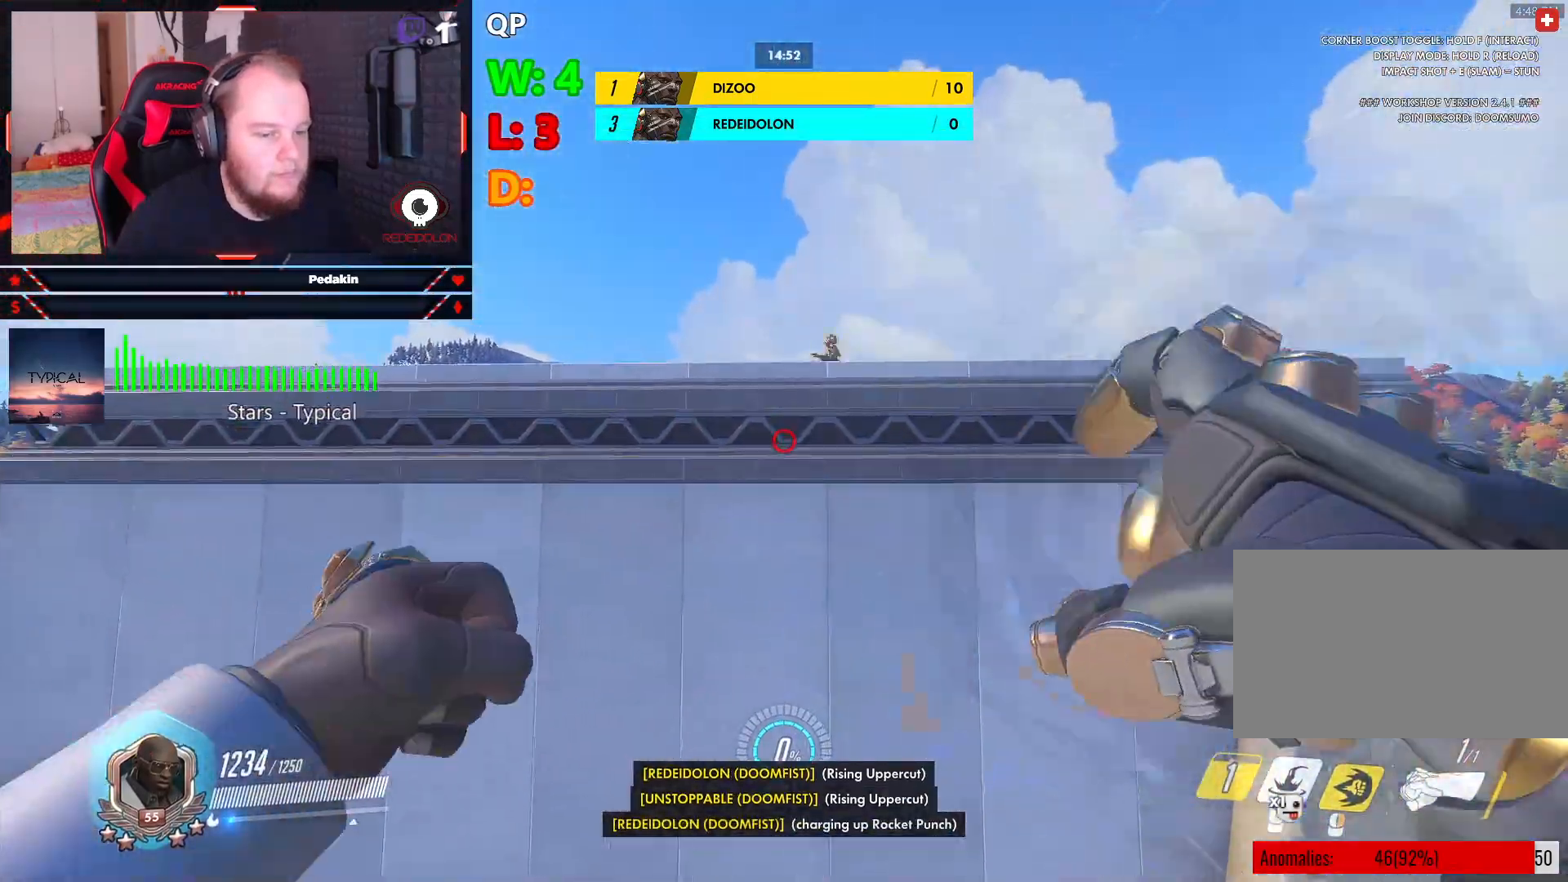
{"keys": ["shift", "w"], "mouse": [], "events": [[271, "shift", "down"], [375, "shift", "up"], [458, "shift", "down"]]}
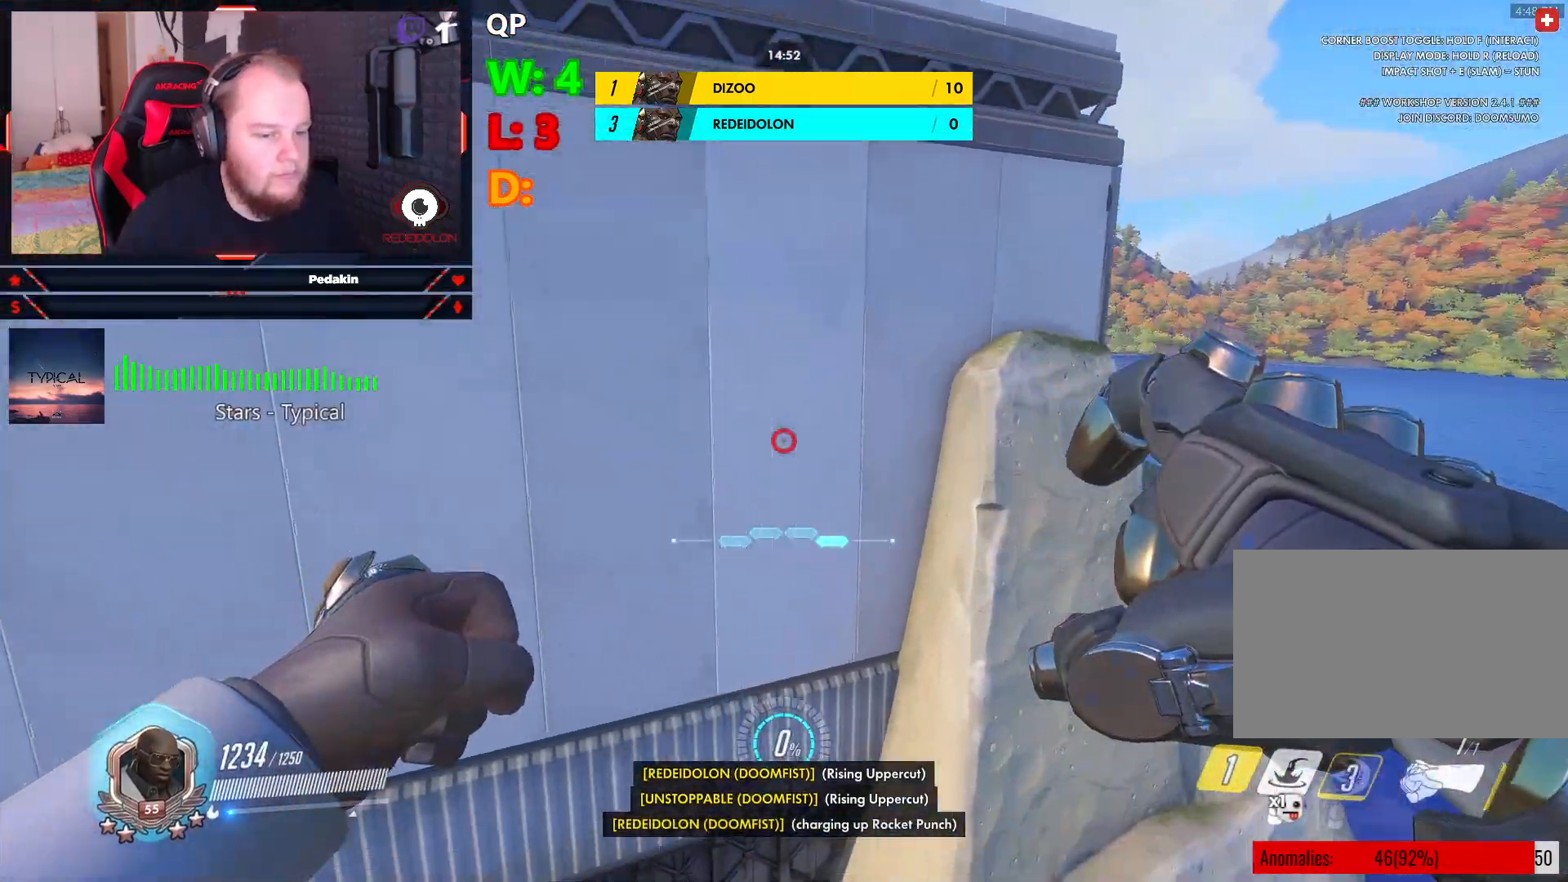
{"keys": ["w"], "mouse": [], "events": [[63, "shift", "up"], [104, "shift", "down"], [188, "shift", "up"], [292, "shift", "down"], [375, "shift", "up"]]}
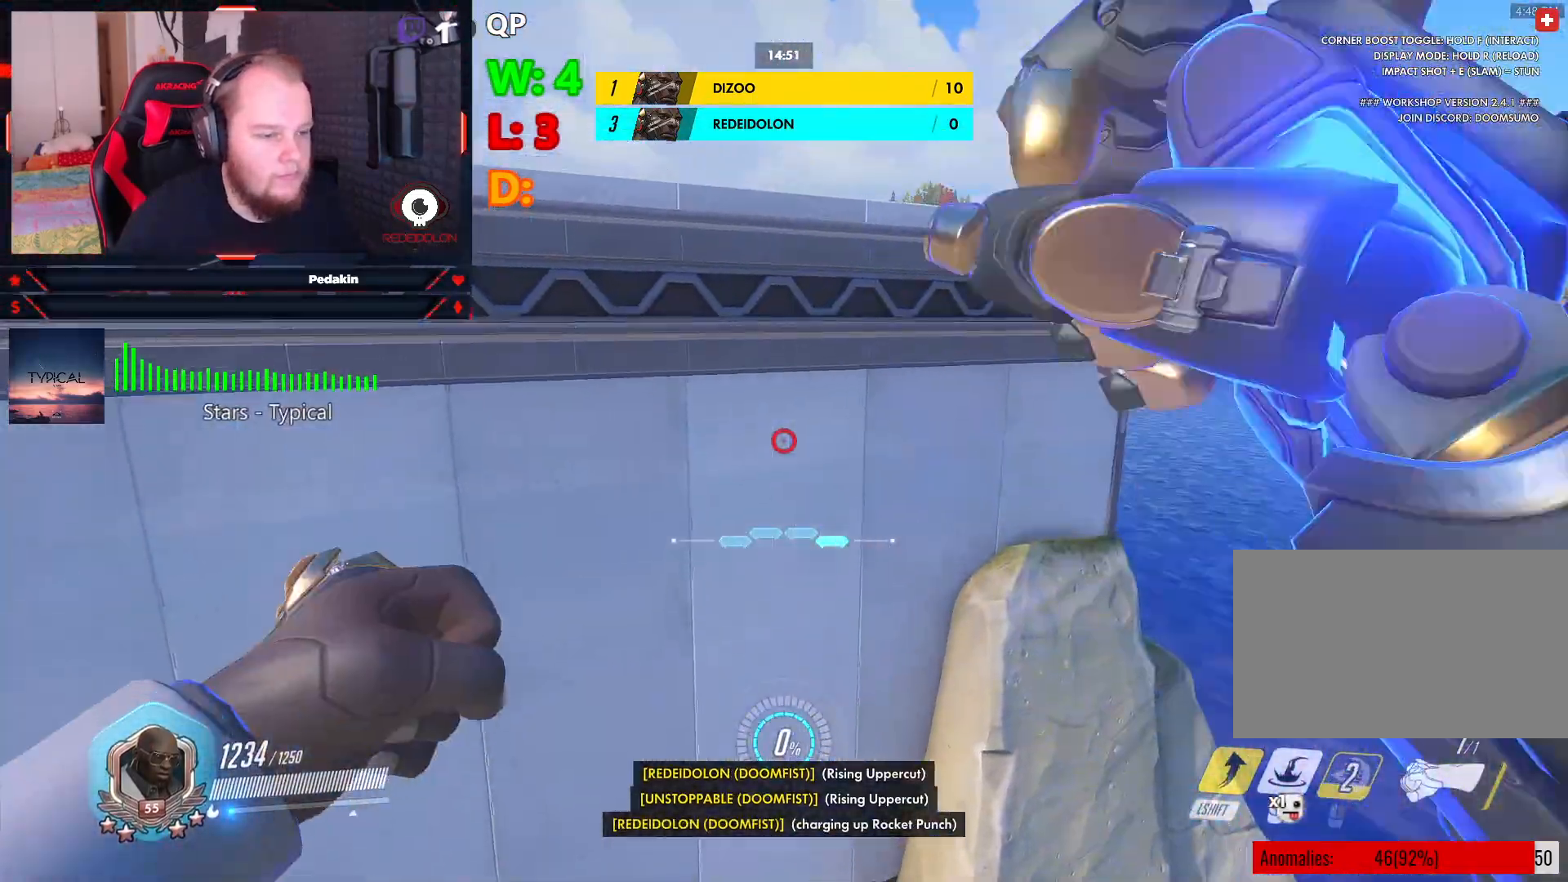
{"keys": ["w"], "mouse": [], "events": []}
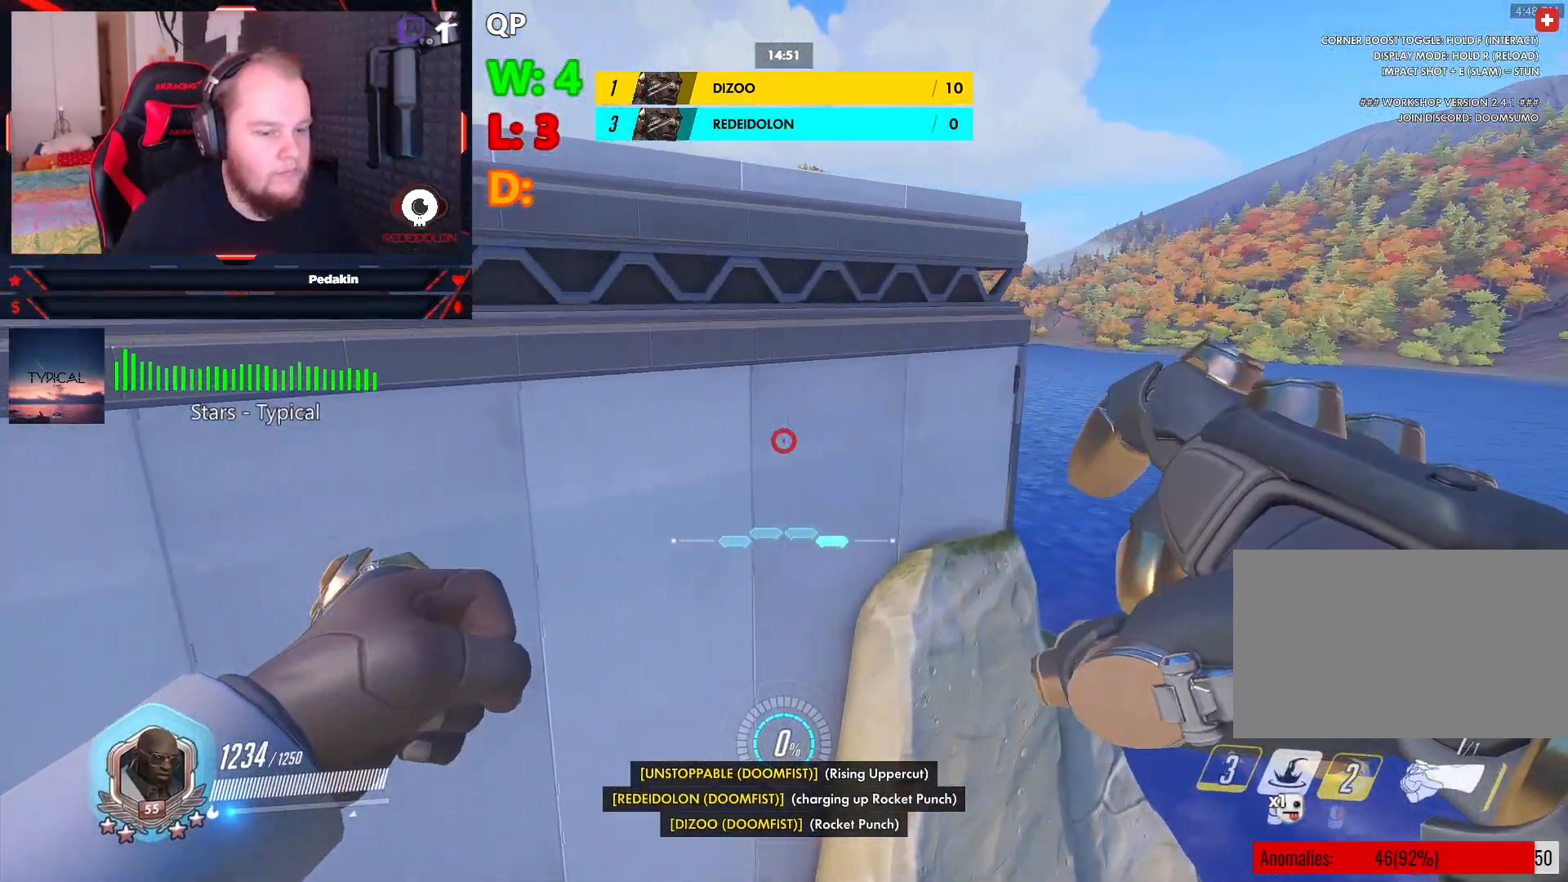
{"keys": ["a", "w"], "mouse": [], "events": [[313, "a", "down"]]}
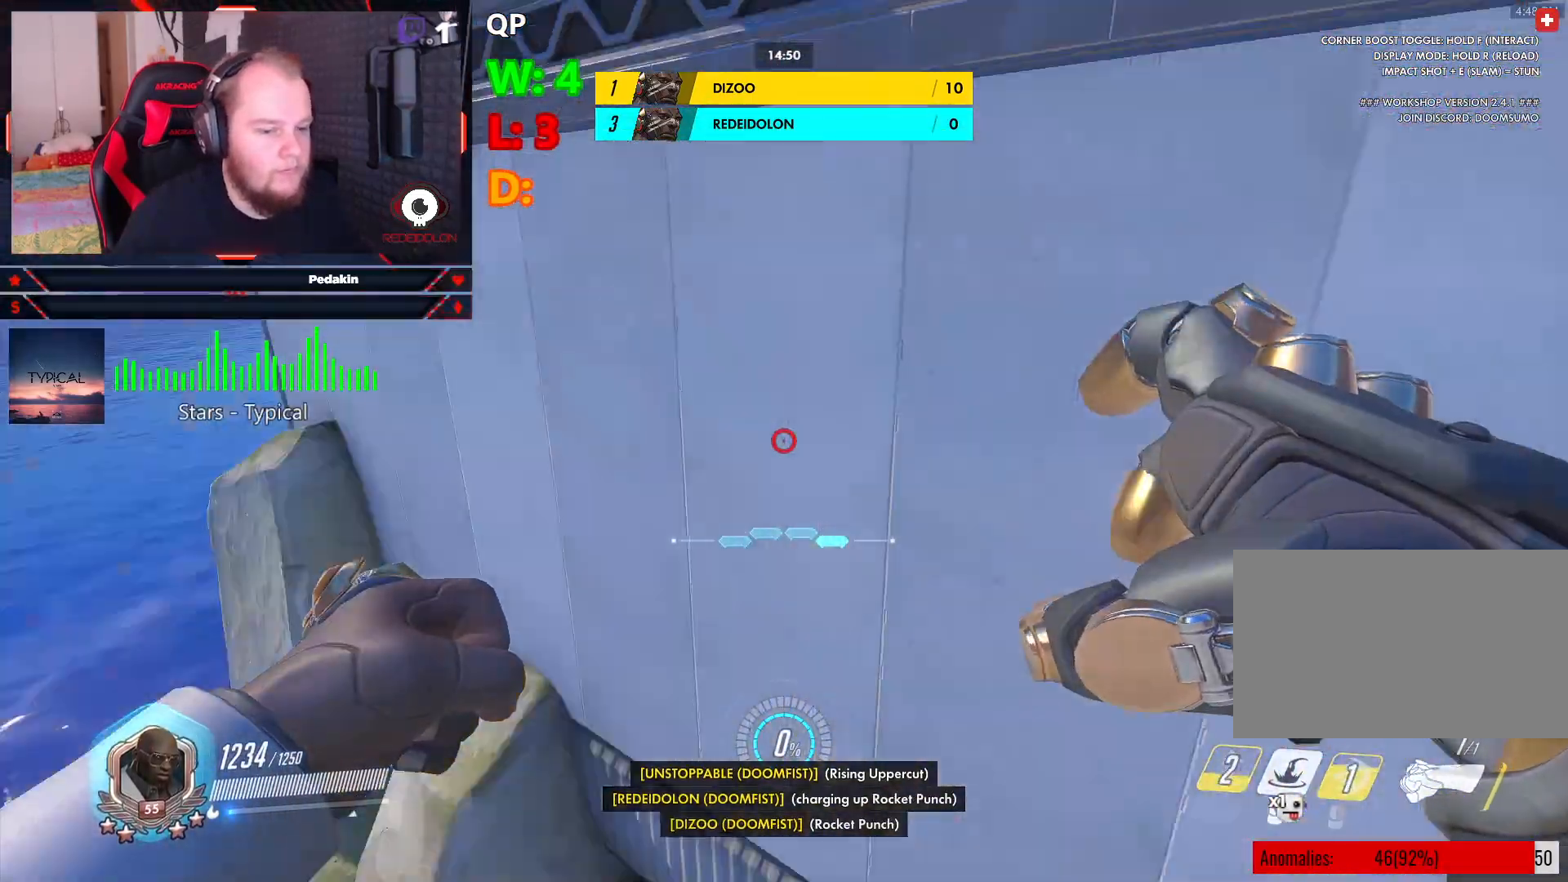
{"keys": ["w"], "mouse": ["right"], "events": [[63, "a", "up"], [188, "mouse_right", "down"]]}
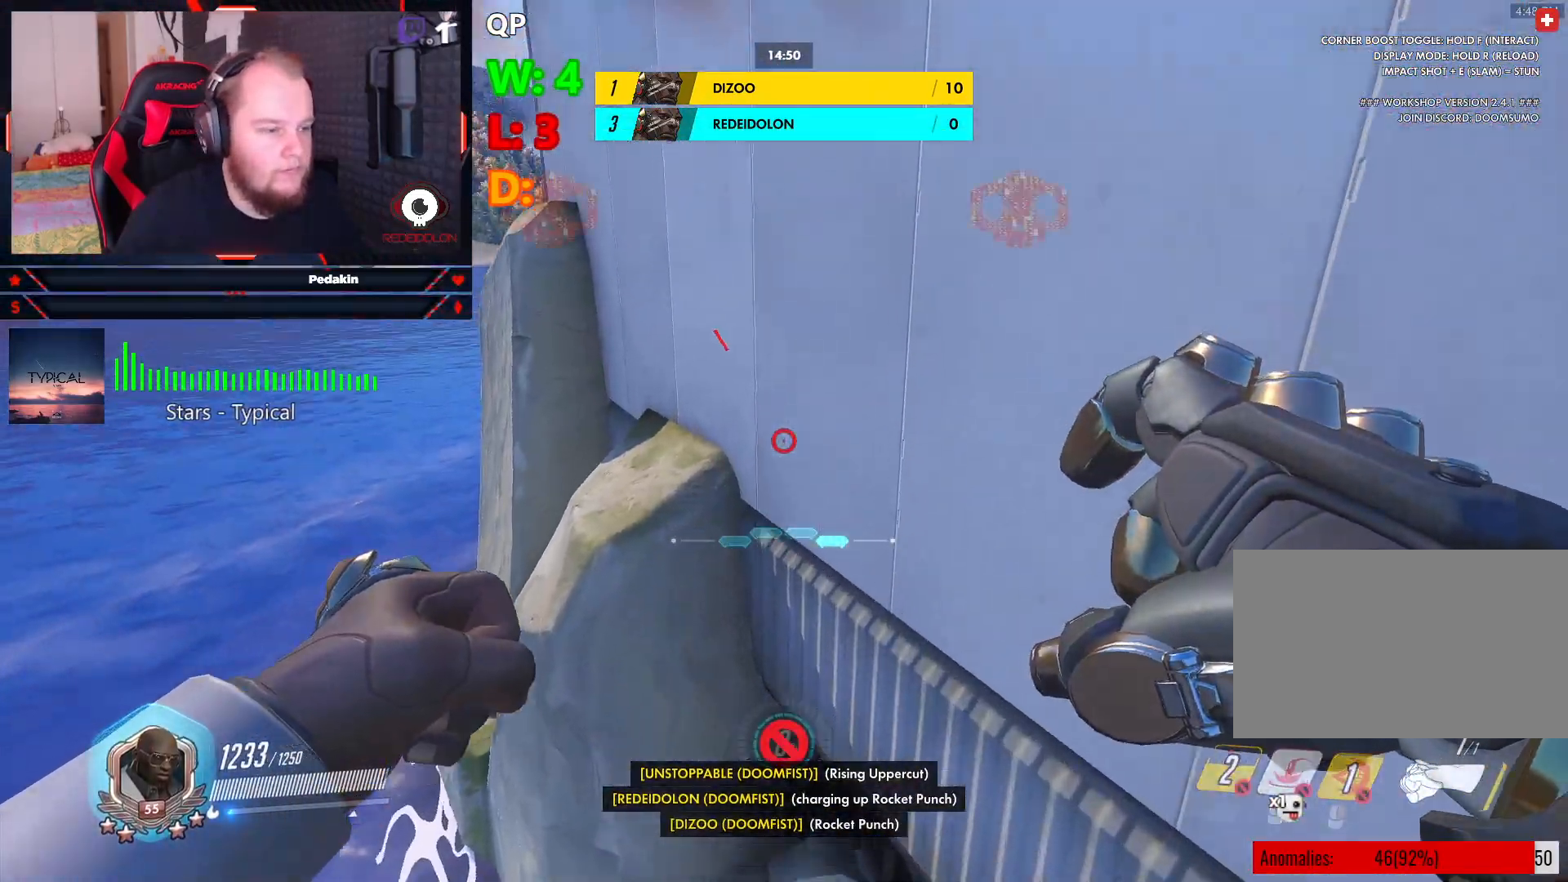
{"keys": ["w"], "mouse": ["right"], "events": [[396, "mouse_right", "up"], [500, "mouse_right", "down"]]}
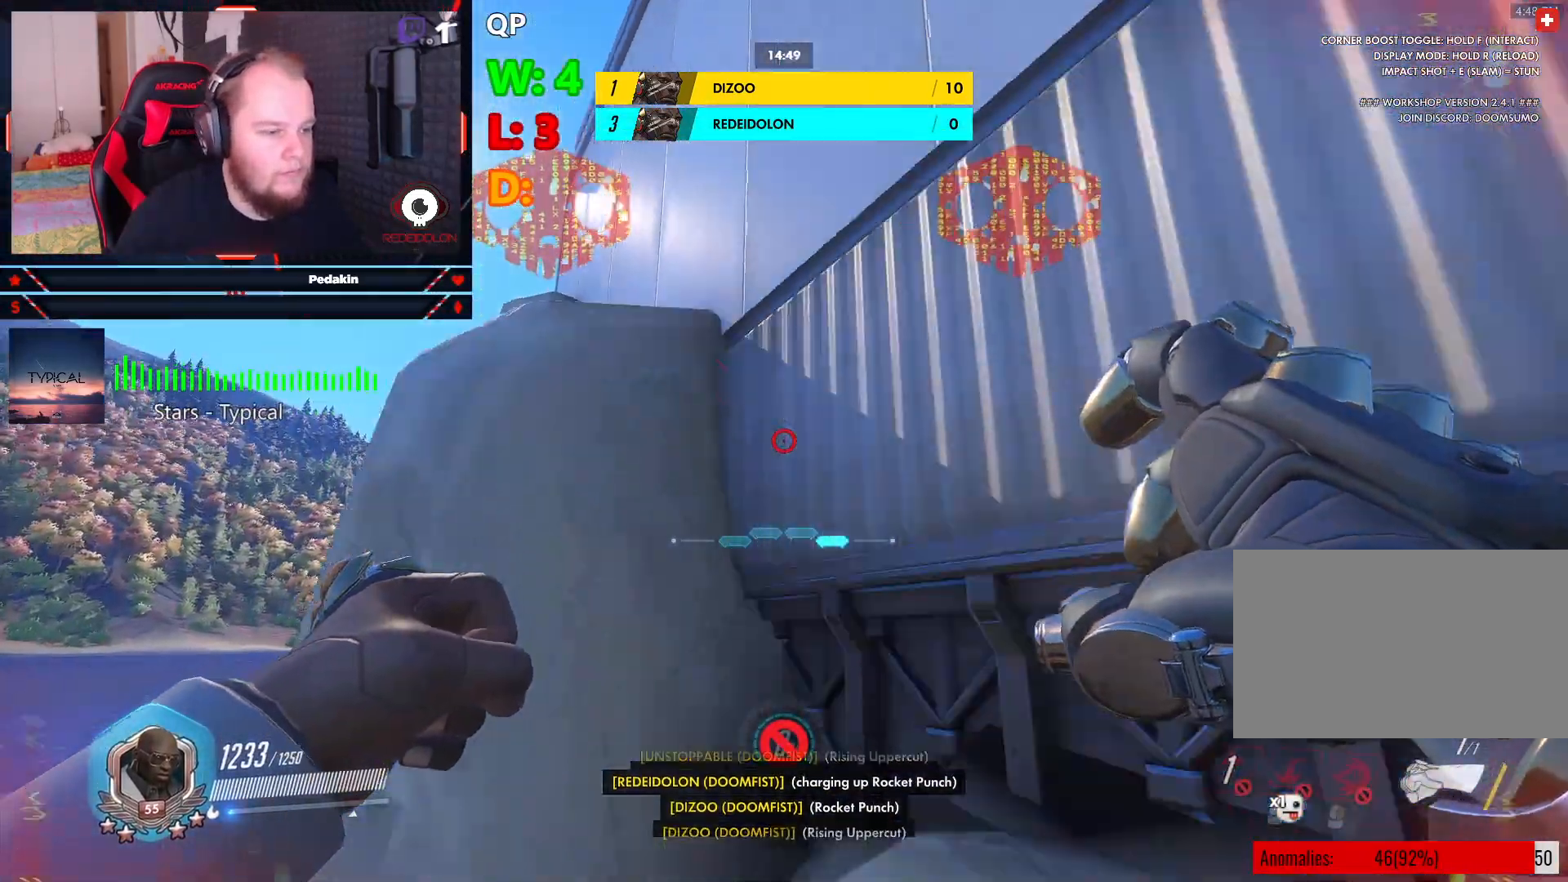
{"keys": ["w"], "mouse": [], "events": [[42, "shift", "down"], [84, "mouse_right", "up"], [125, "mouse_right", "down"], [188, "shift", "up"], [229, "mouse_right", "up"], [229, "shift", "down"], [313, "shift", "up"]]}
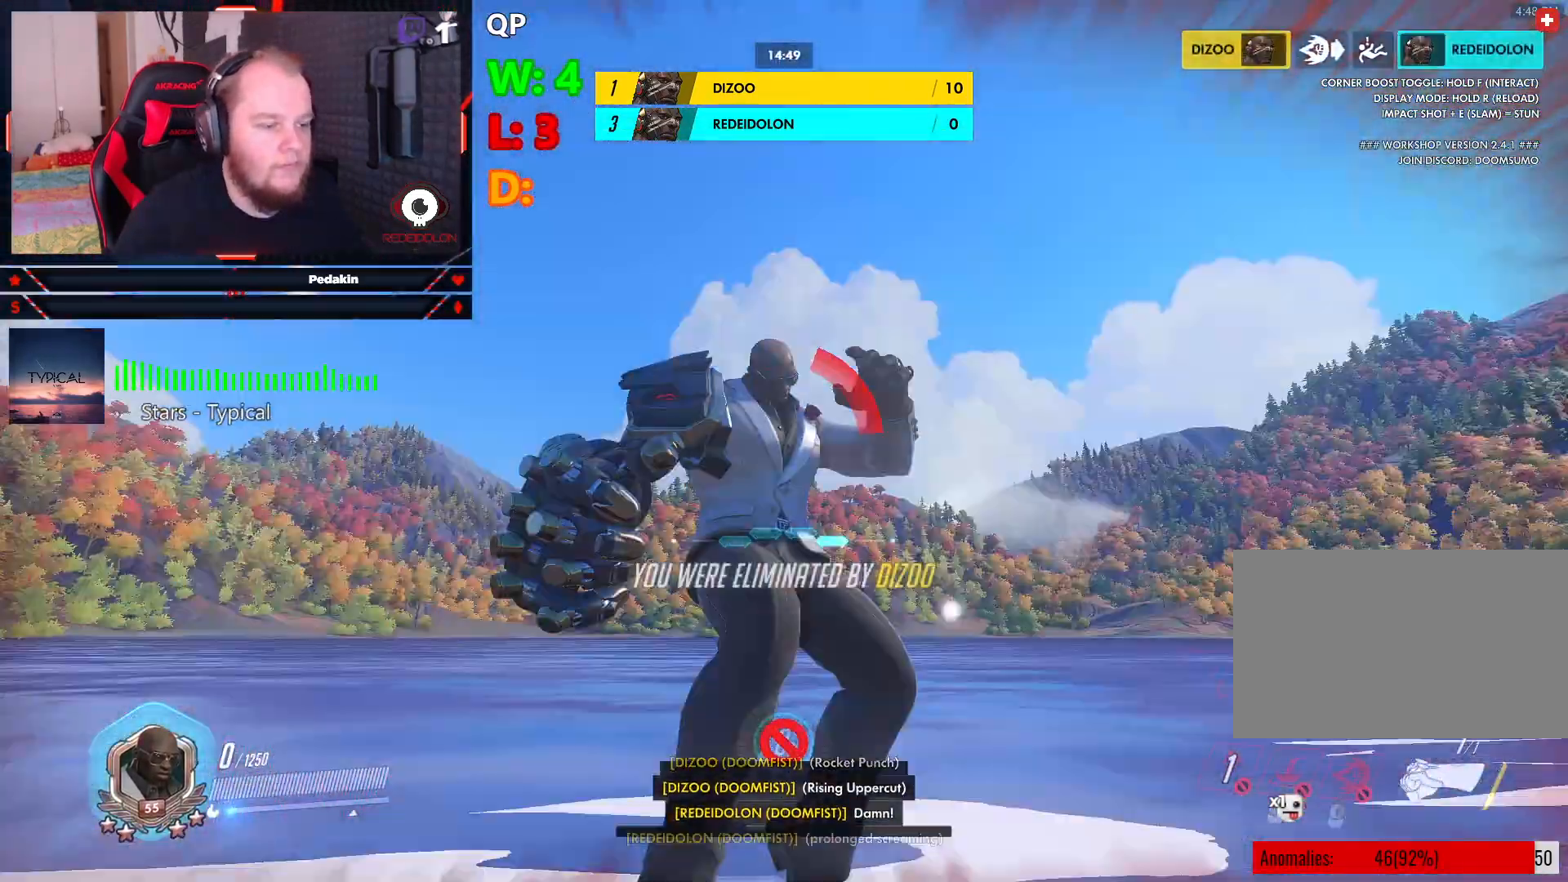
{"keys": [], "mouse": [], "events": [[63, "w", "up"]]}
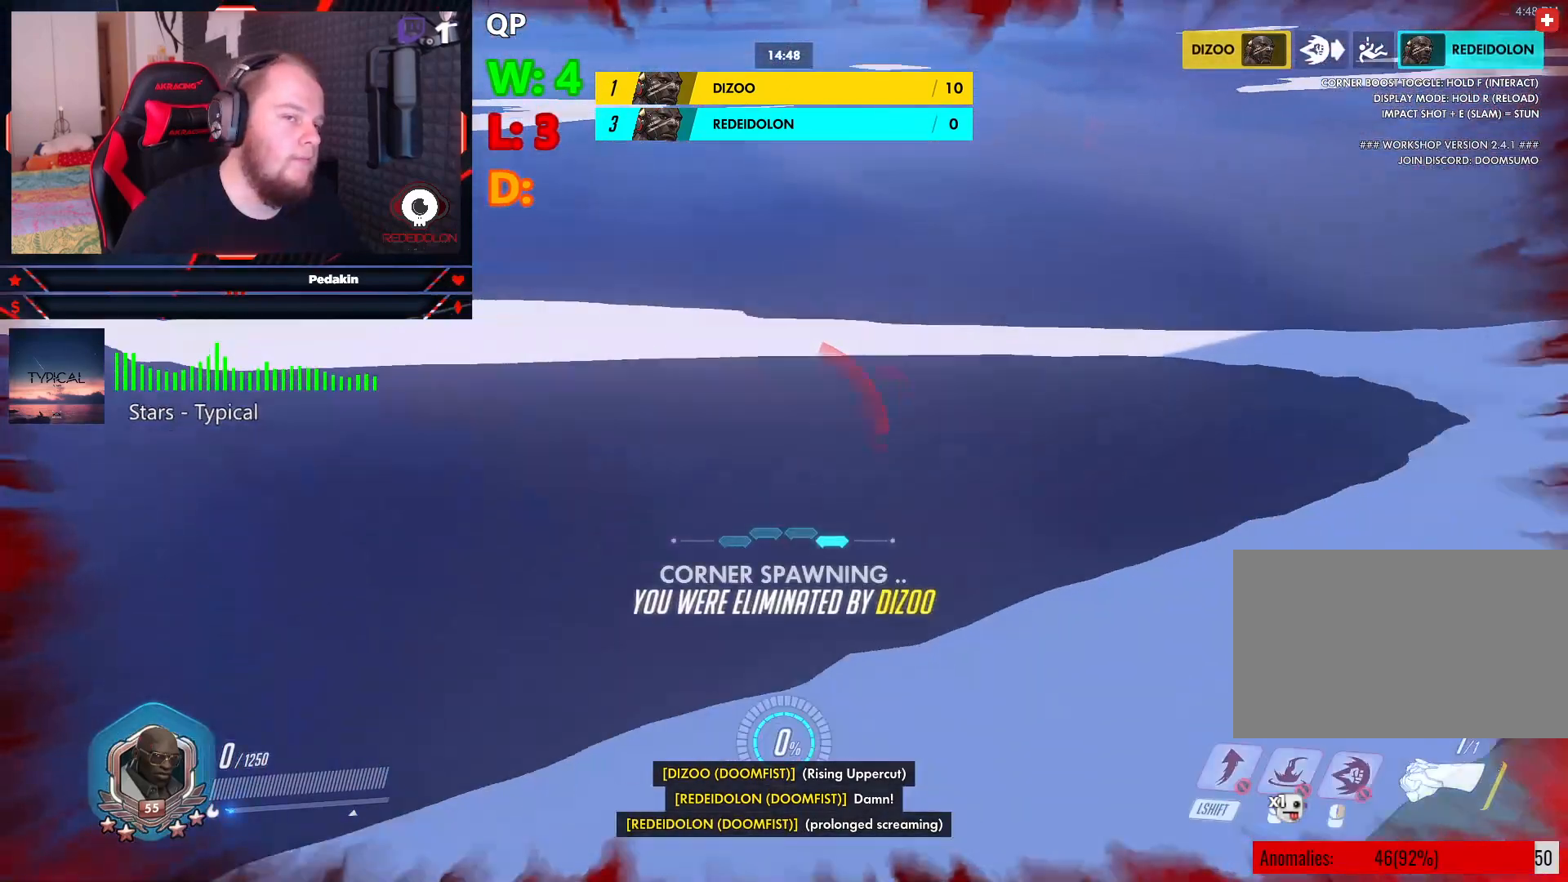
{"keys": ["space"], "mouse": [], "events": [[500, "space", "down"]]}
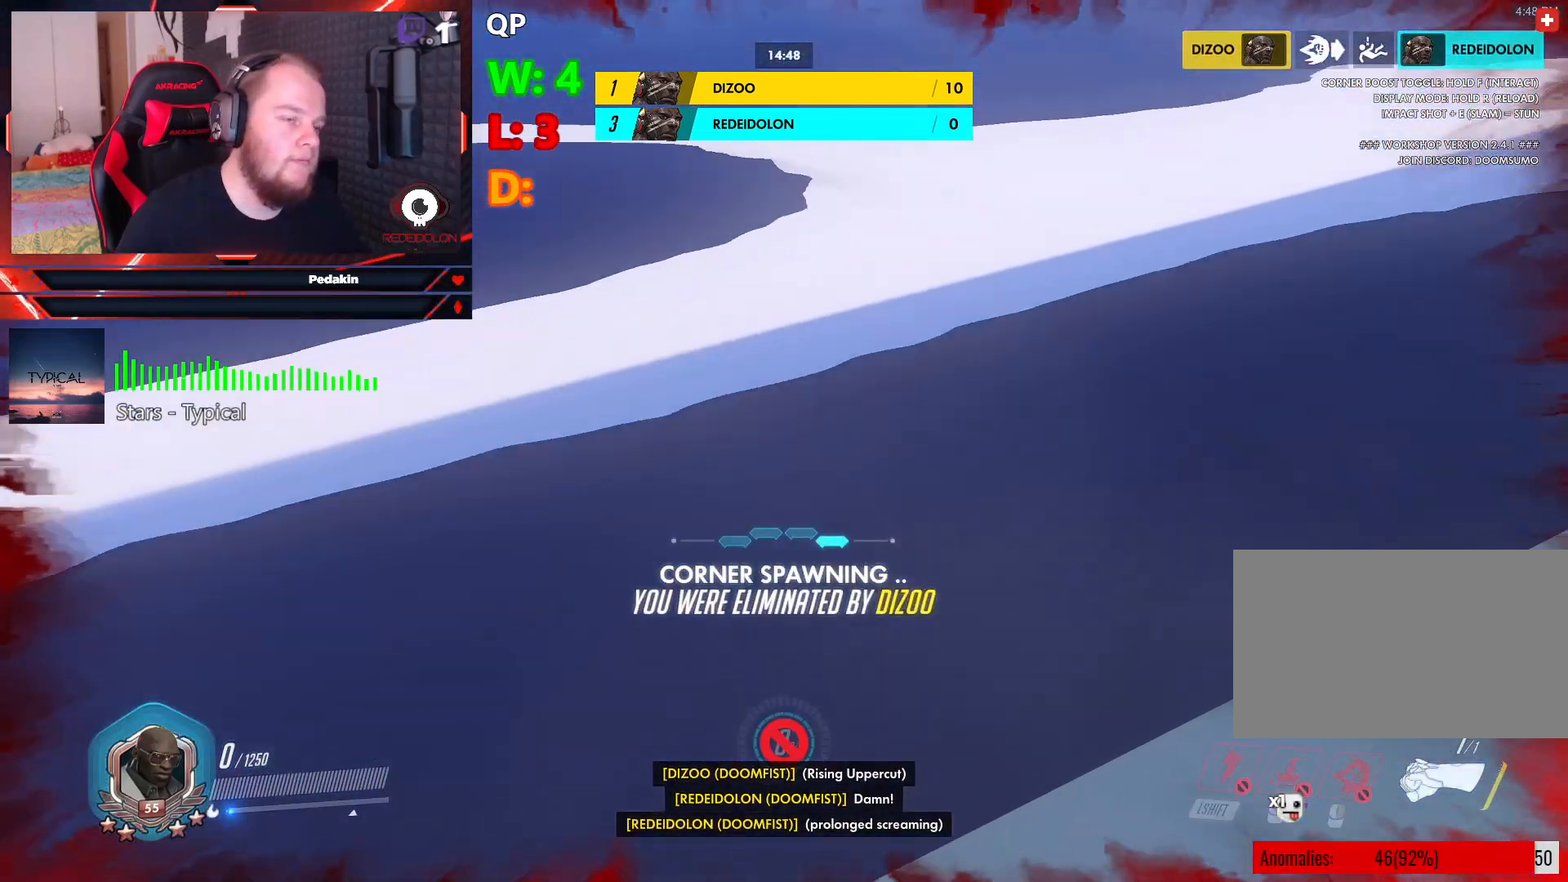
{"keys": [], "mouse": [], "events": [[42, "space", "up"]]}
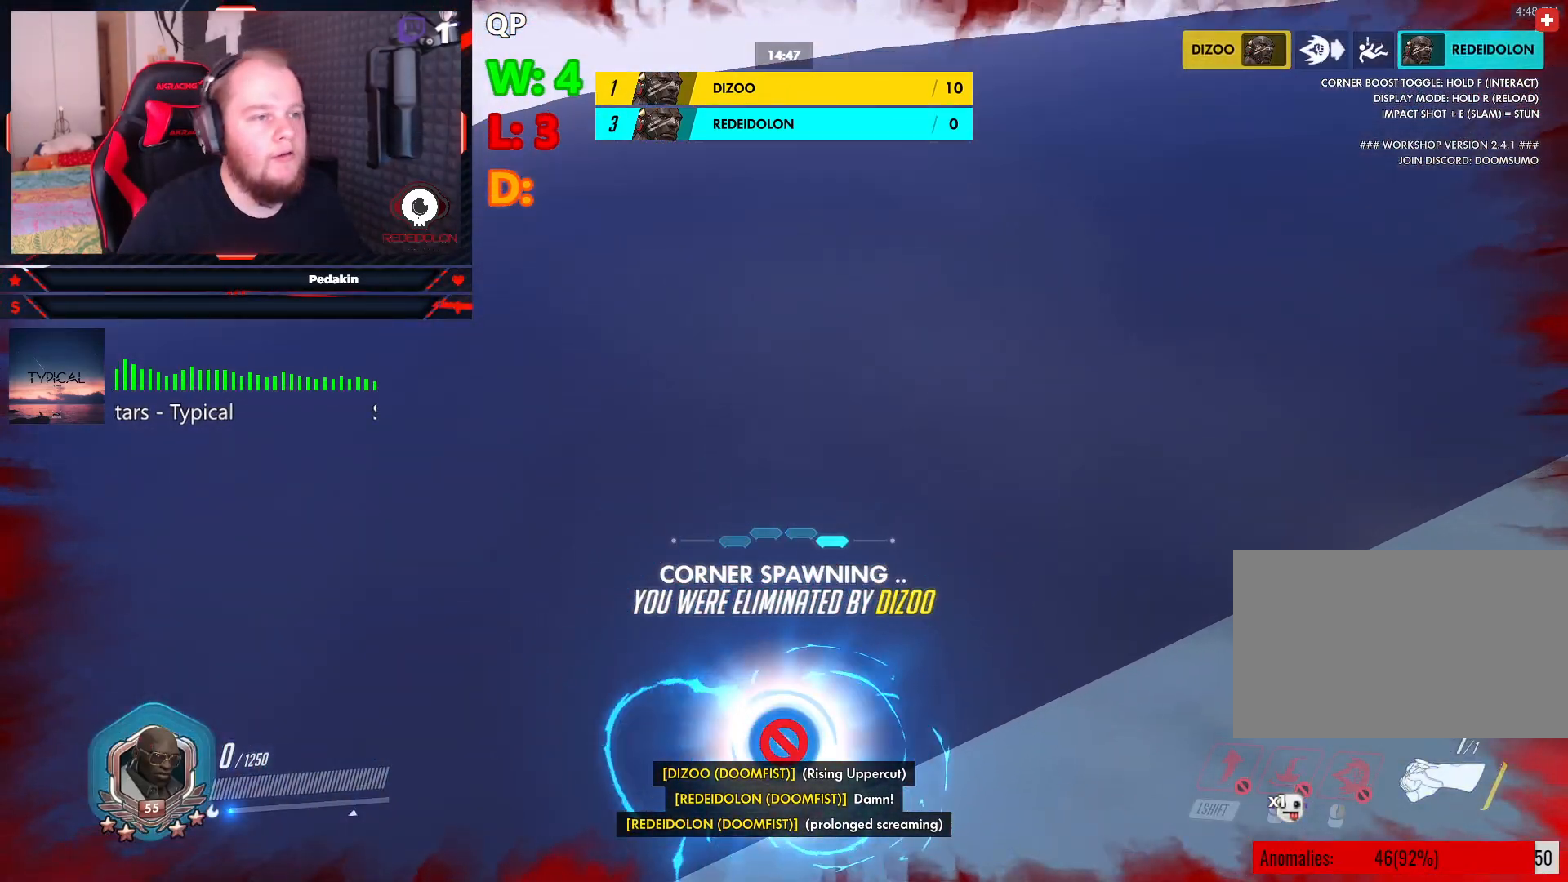
{"keys": ["space"], "mouse": [], "events": [[146, "tab", "down"], [417, "tab", "up"], [479, "space", "down"]]}
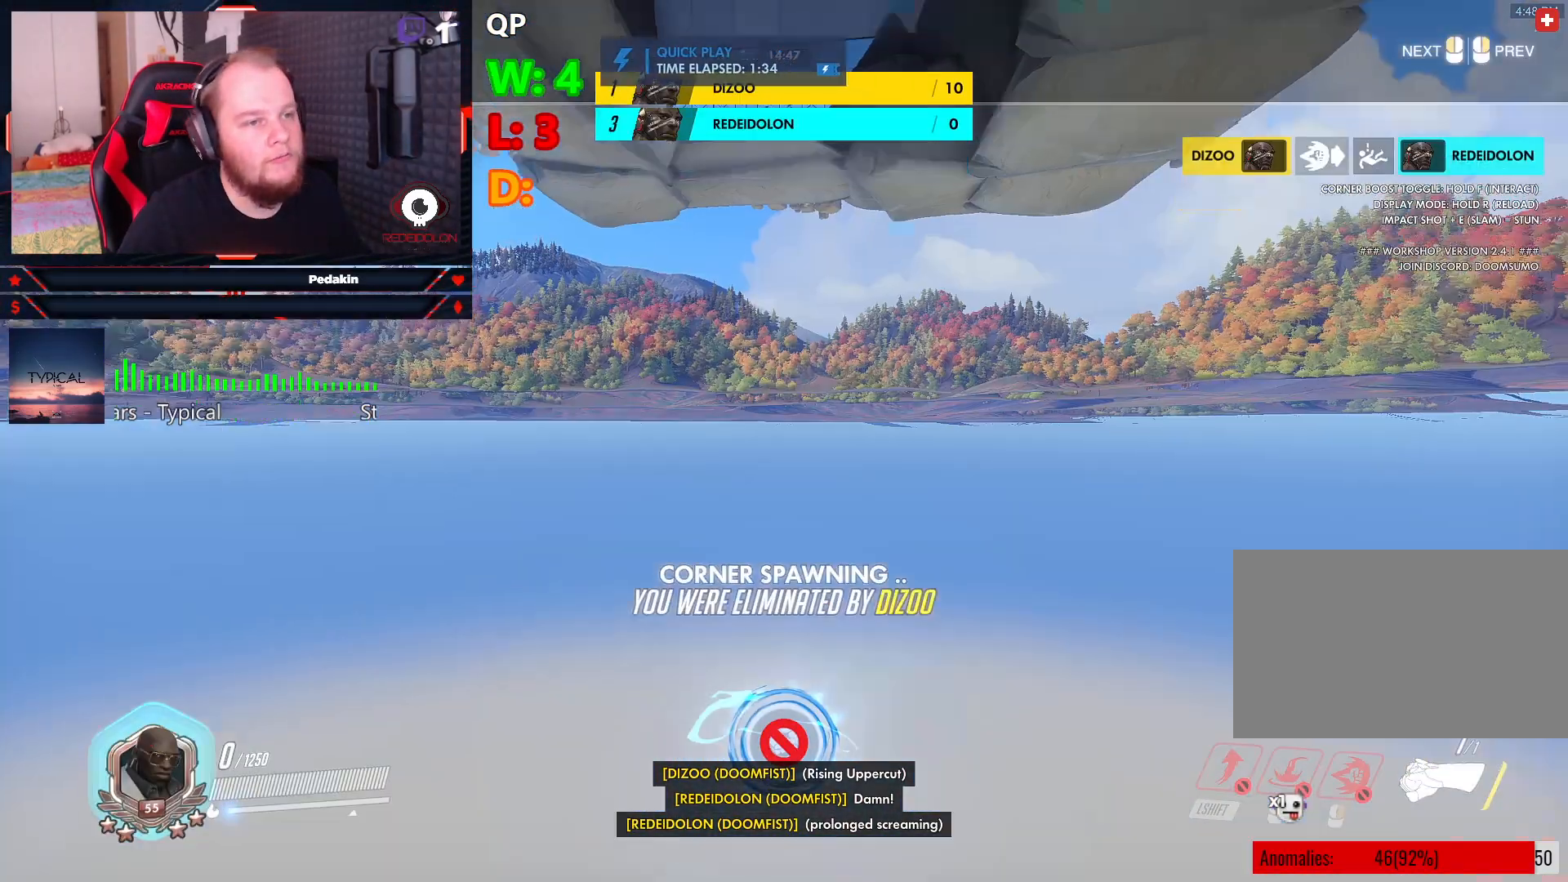
{"keys": ["w"], "mouse": [], "events": [[125, "space", "up"], [438, "w", "down"]]}
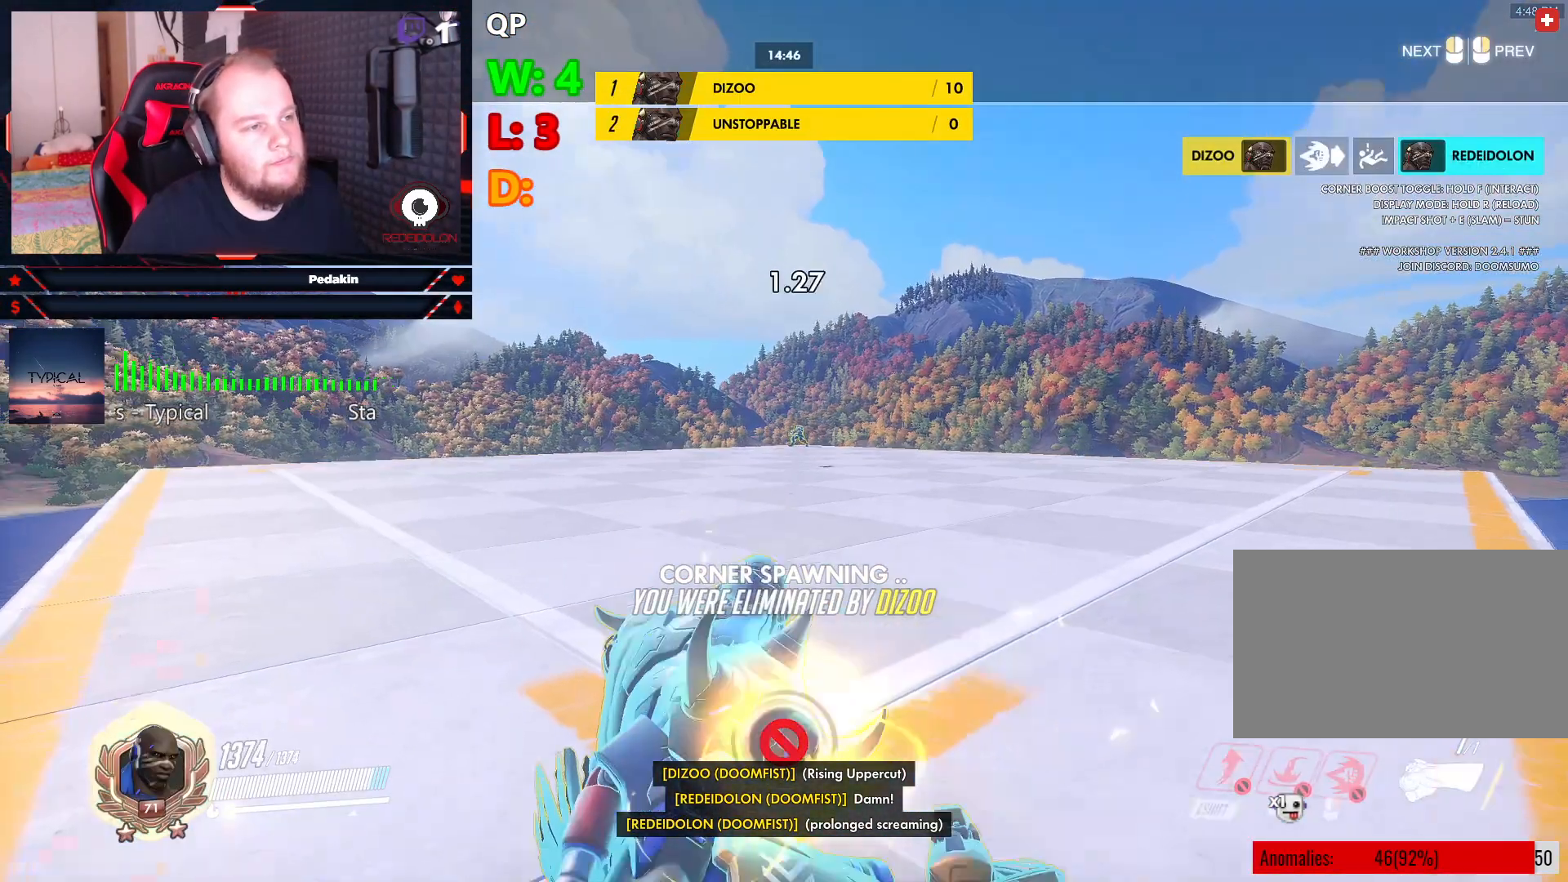
{"keys": ["w"], "mouse": [], "events": []}
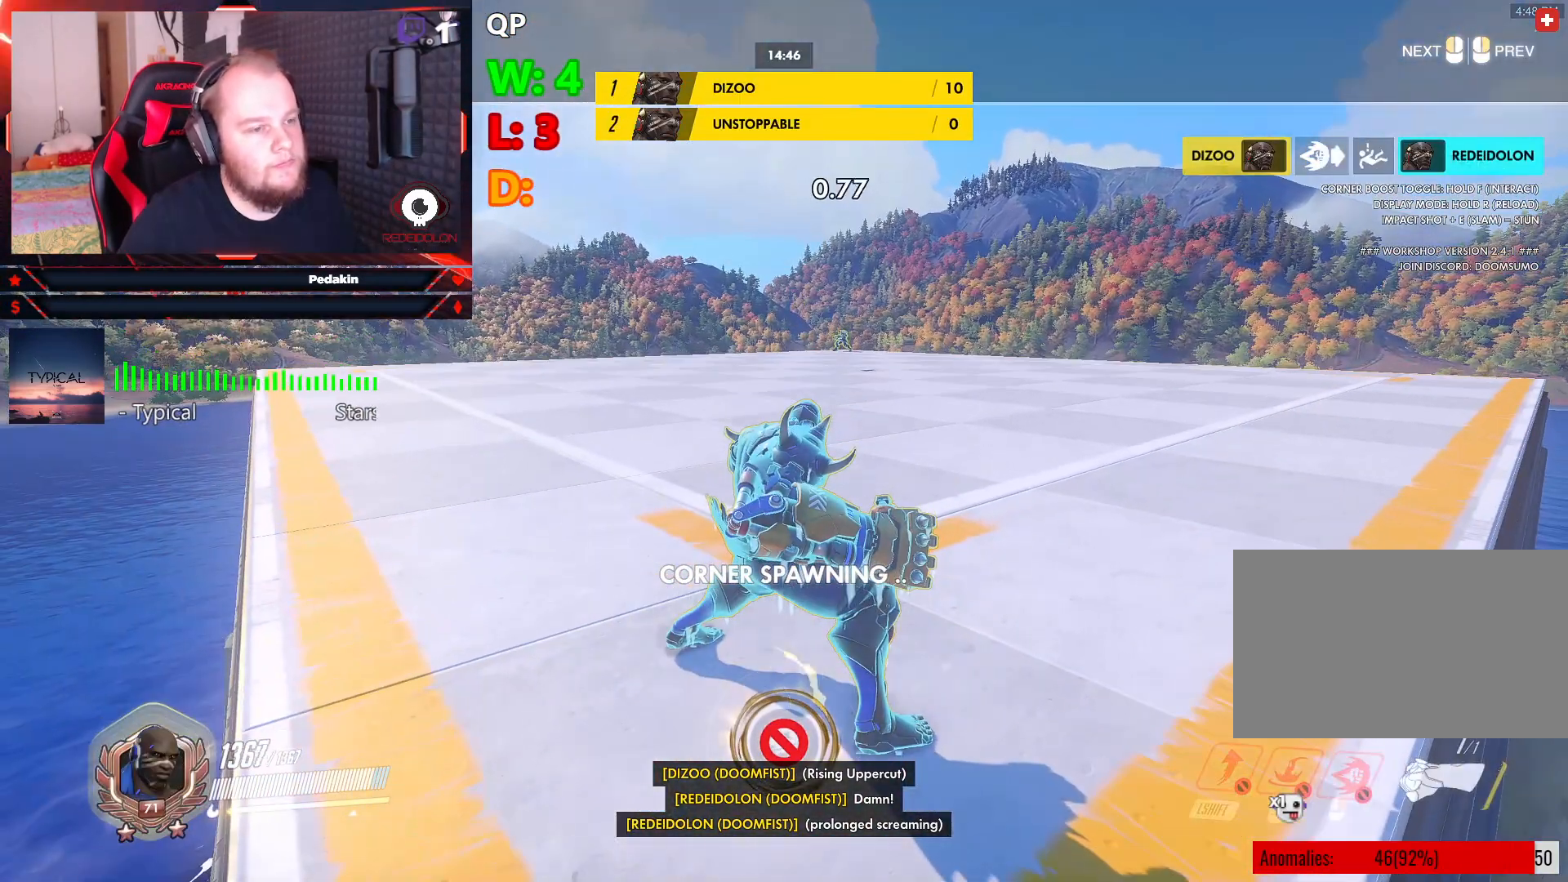
{"keys": ["w"], "mouse": [], "events": []}
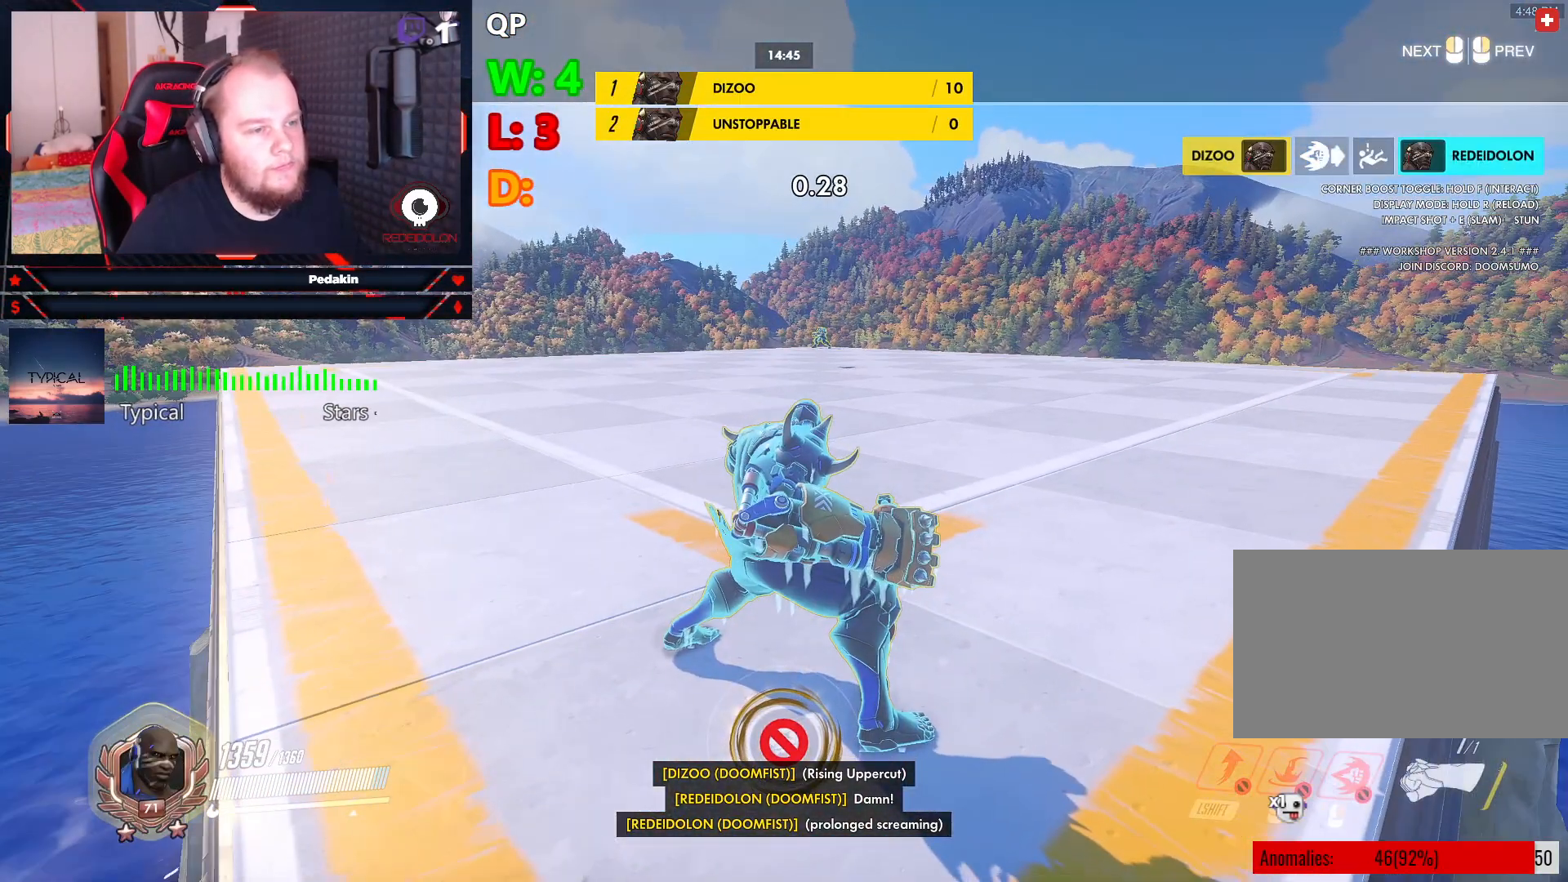
{"keys": [], "mouse": [], "events": [[63, "w", "up"]]}